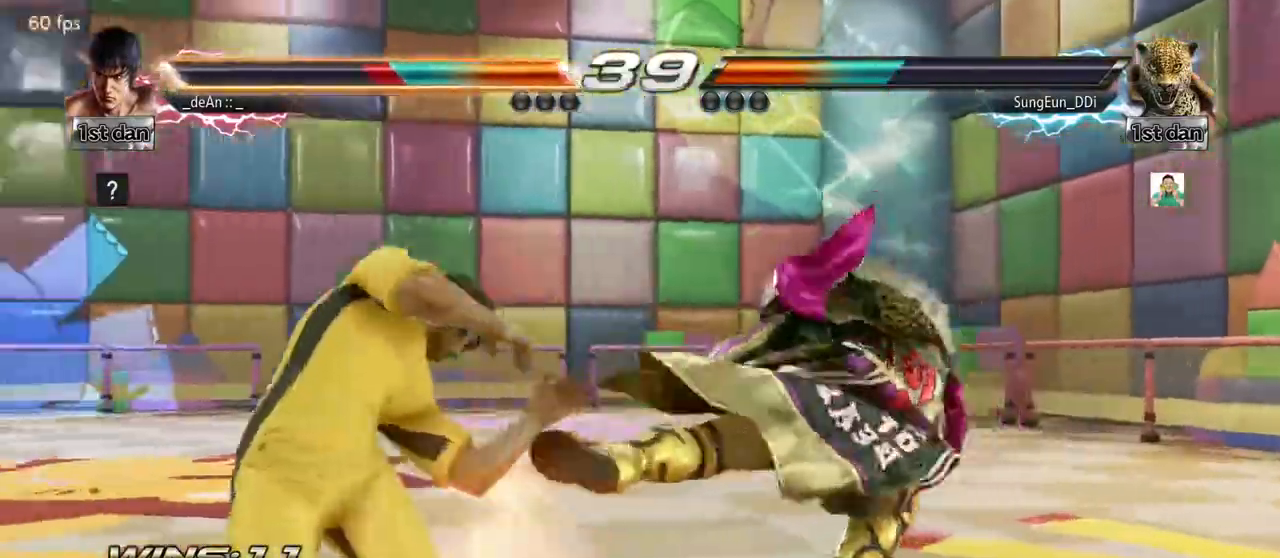
Gameplay with a controller (arcade stick); each line is a JSON object with the inputs held at the frame after it. "events" lists button and stick changes between this image and that frame as [ms after this image, input, new state], when the widget could be followed in between. Not read: L3 R3.
{"buttons": [], "left_stick": "center", "events": [[100, "CROSS", "up"], [250, "left_stick", "down-right"], [283, "TRIANGLE", "down"], [383, "TRIANGLE", "up"], [483, "left_stick", "center"]]}
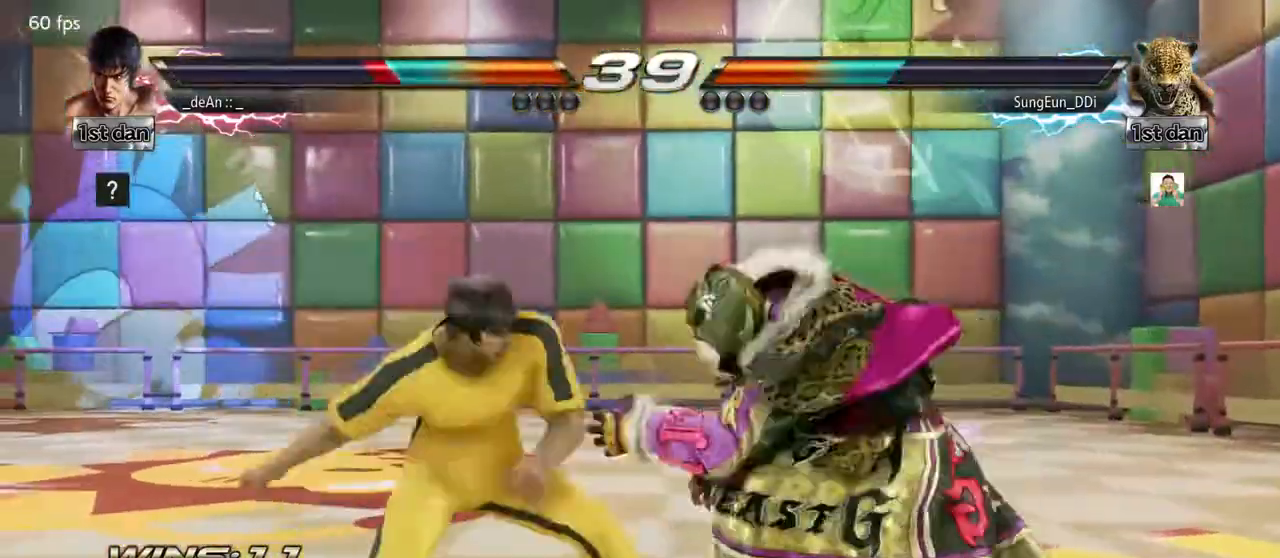
{"buttons": ["CIRCLE"], "left_stick": "center", "events": [[483, "CIRCLE", "down"]]}
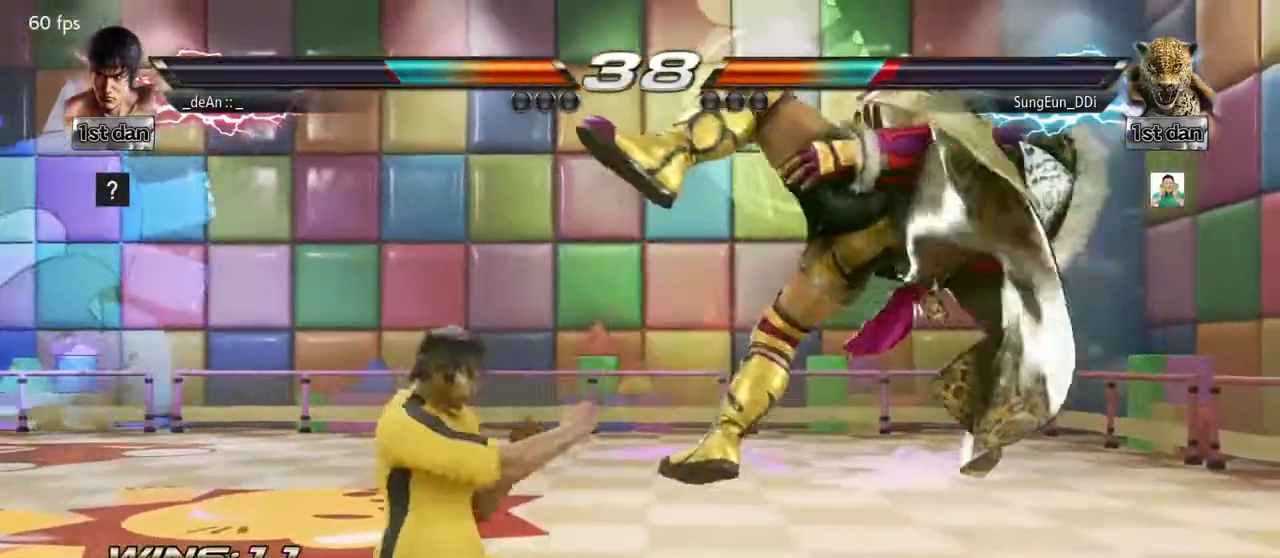
{"buttons": [], "left_stick": "left", "events": [[67, "left_stick", "up"], [83, "CIRCLE", "up"], [133, "CROSS", "down"], [217, "left_stick", "center"], [250, "CROSS", "up"], [500, "left_stick", "left"]]}
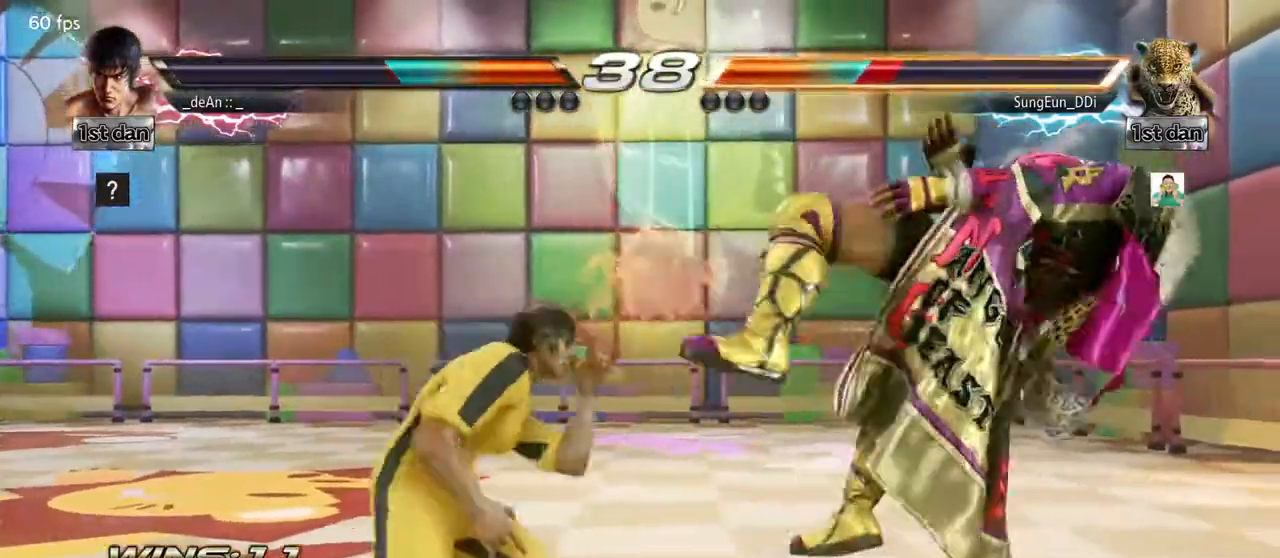
{"buttons": [], "left_stick": "left", "events": []}
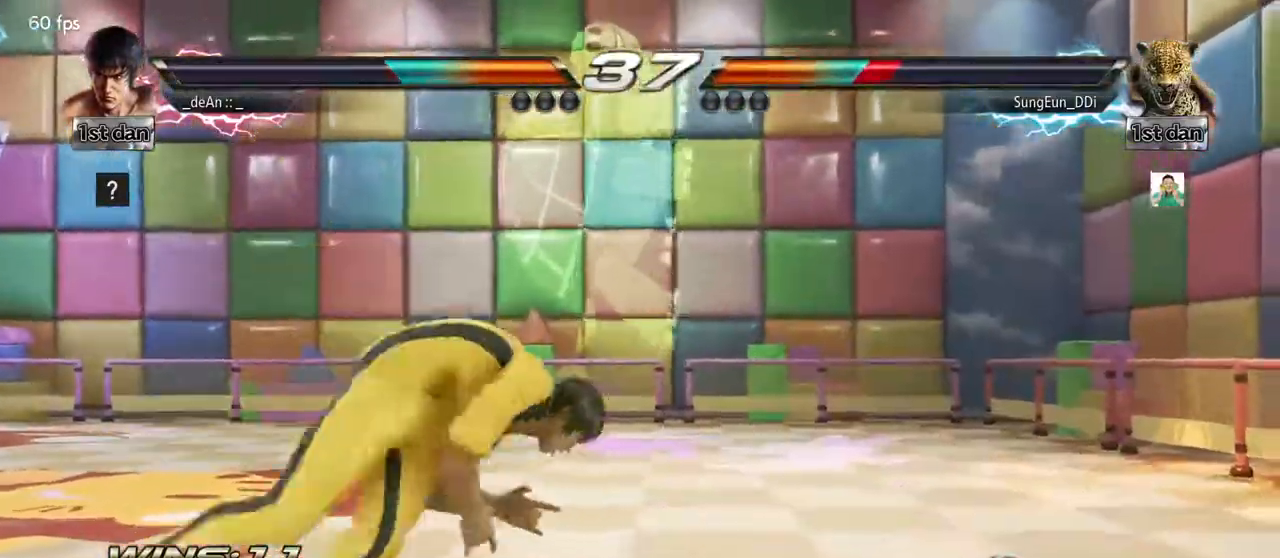
{"buttons": [], "left_stick": "left", "events": [[83, "TRIANGLE", "down"], [250, "TRIANGLE", "up"]]}
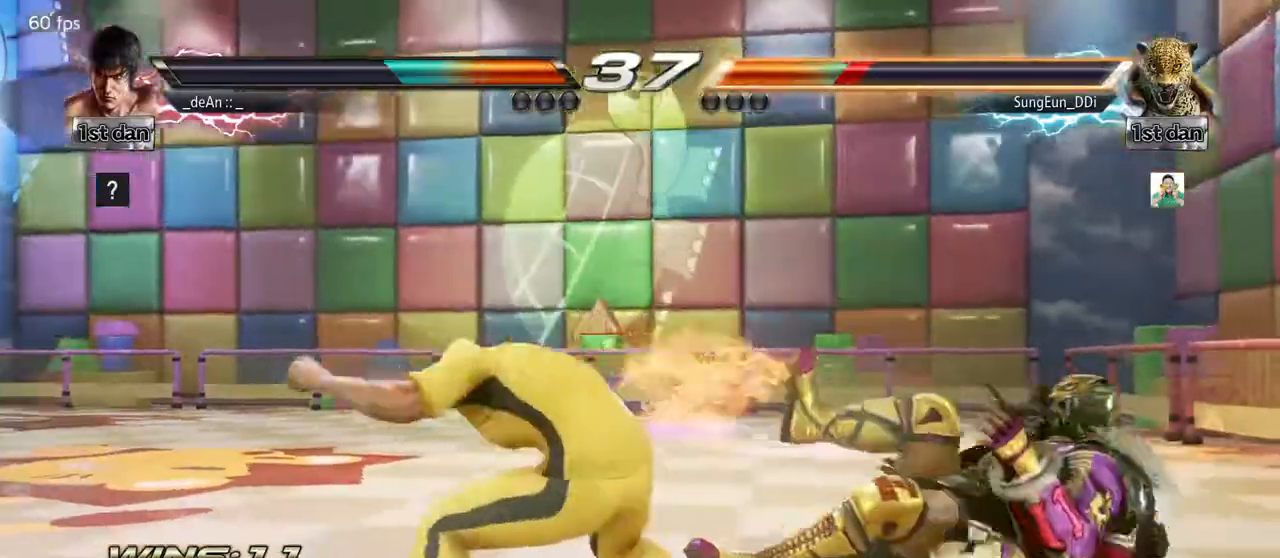
{"buttons": ["CIRCLE"], "left_stick": "center", "events": [[33, "CROSS", "down"], [183, "CROSS", "up"], [383, "left_stick", "center"], [483, "CIRCLE", "down"]]}
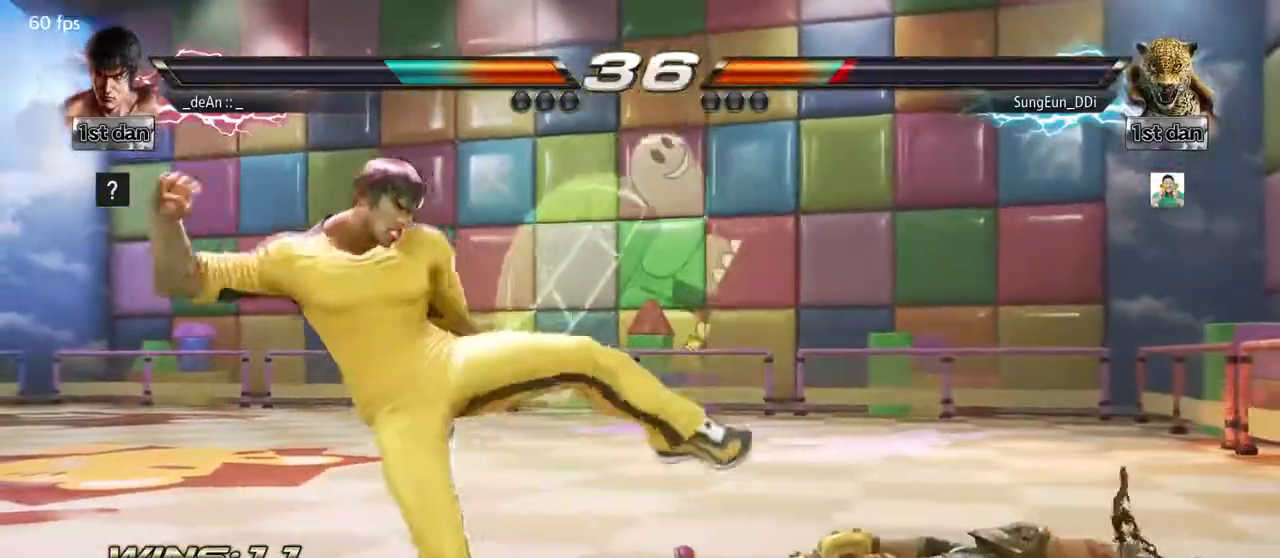
{"buttons": [], "left_stick": "left", "events": [[133, "CIRCLE", "up"], [467, "left_stick", "left"]]}
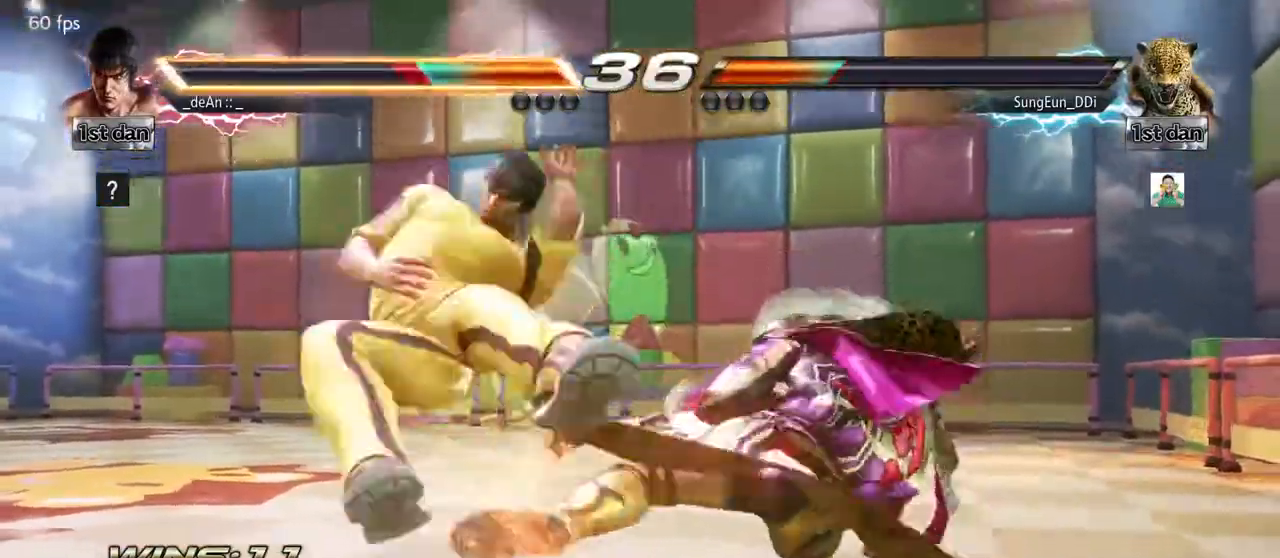
{"buttons": ["SQUARE"], "left_stick": "left", "events": [[133, "left_stick", "center"], [183, "left_stick", "right"], [233, "left_stick", "center"], [283, "left_stick", "left"], [450, "SQUARE", "down"]]}
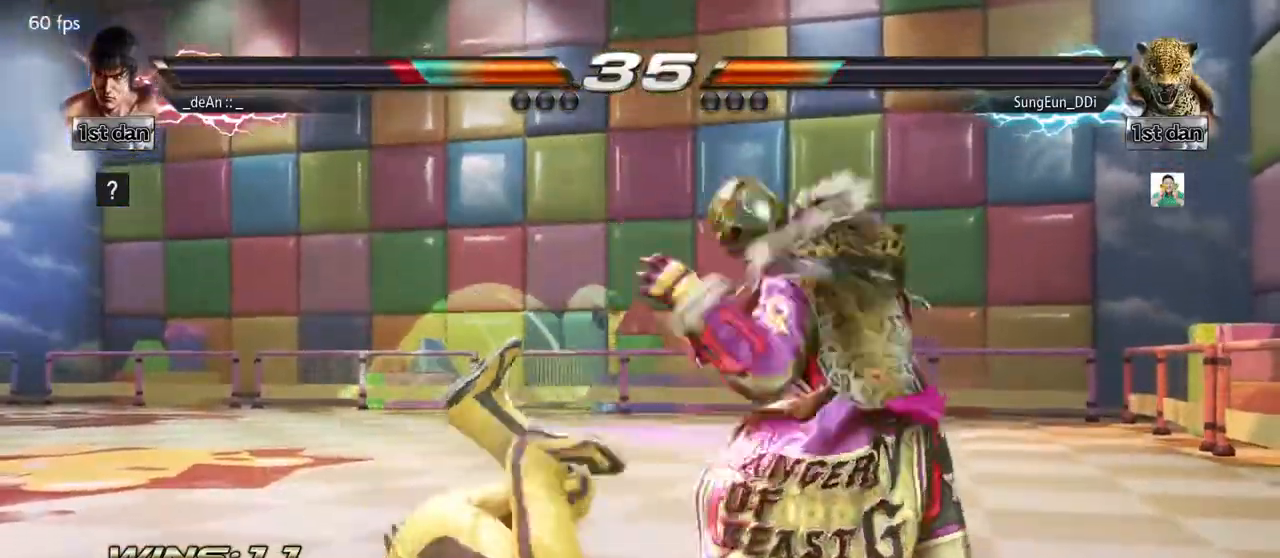
{"buttons": ["SQUARE"], "left_stick": "left", "events": [[83, "SQUARE", "up"], [200, "SQUARE", "down"], [317, "SQUARE", "up"], [400, "SQUARE", "down"]]}
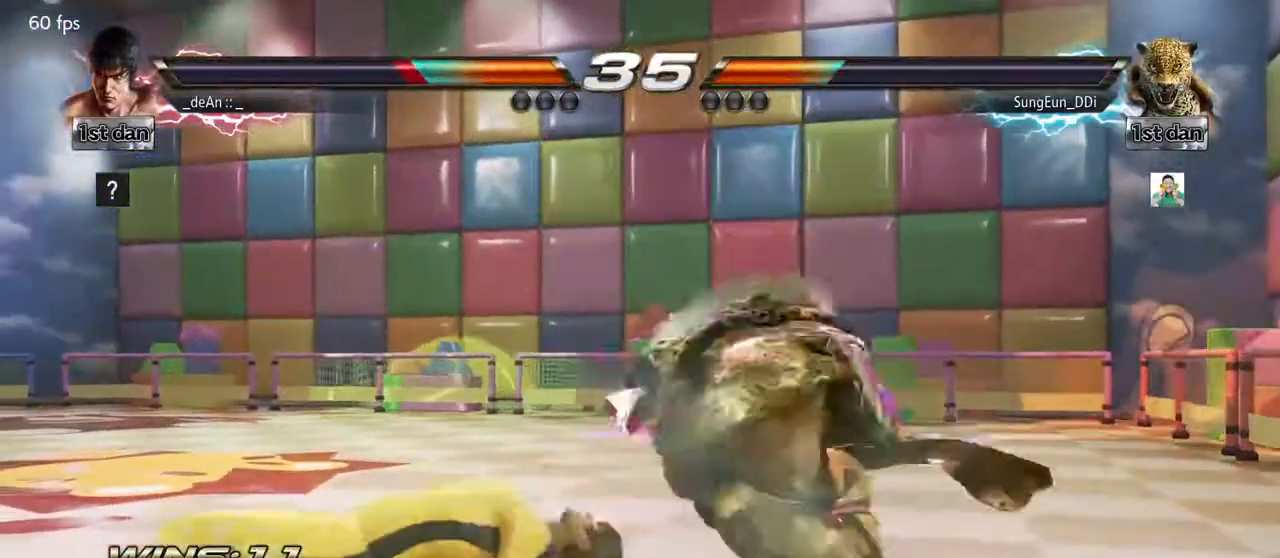
{"buttons": [], "left_stick": "center", "events": [[33, "SQUARE", "up"], [167, "left_stick", "center"], [317, "TRIANGLE", "down"], [467, "TRIANGLE", "up"]]}
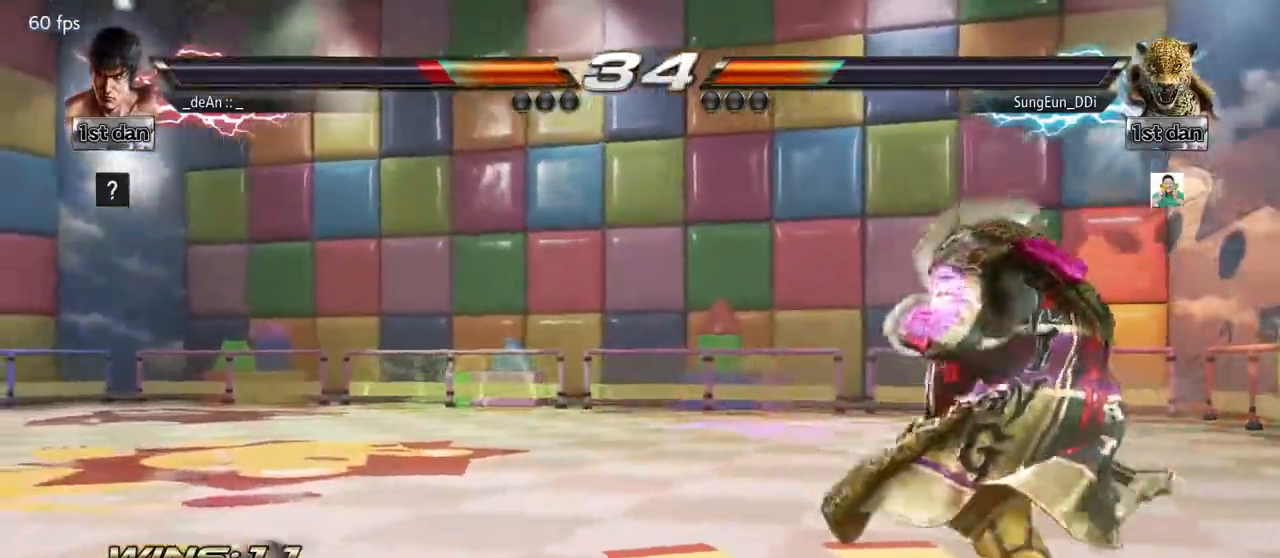
{"buttons": [], "left_stick": "right", "events": [[83, "left_stick", "left"], [350, "left_stick", "center"], [450, "left_stick", "right"]]}
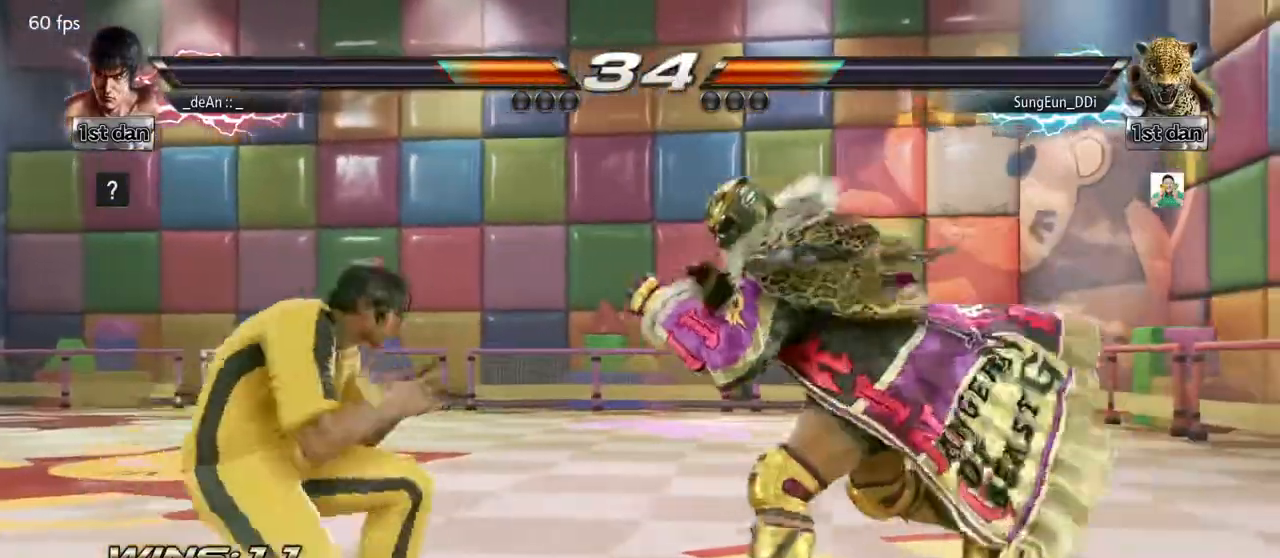
{"buttons": [], "left_stick": "center", "events": [[17, "left_stick", "center"], [83, "left_stick", "right"], [150, "CIRCLE", "down"], [217, "CROSS", "down"], [267, "CIRCLE", "up"], [283, "left_stick", "center"], [333, "CROSS", "up"]]}
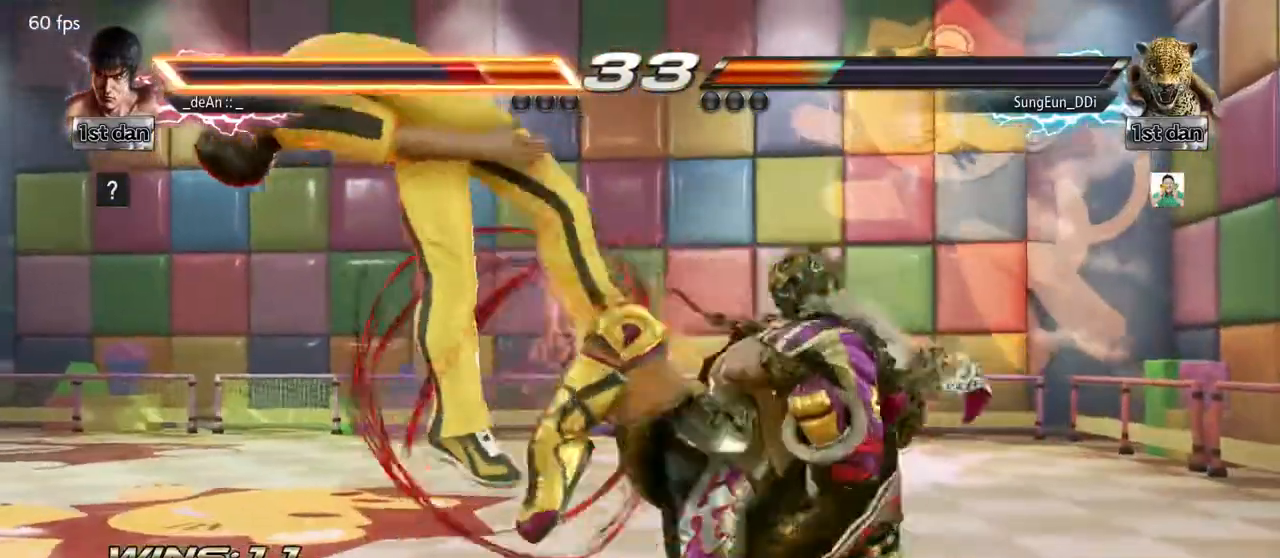
{"buttons": [], "left_stick": "left", "events": [[283, "left_stick", "left"], [350, "SQUARE", "down"], [500, "SQUARE", "up"]]}
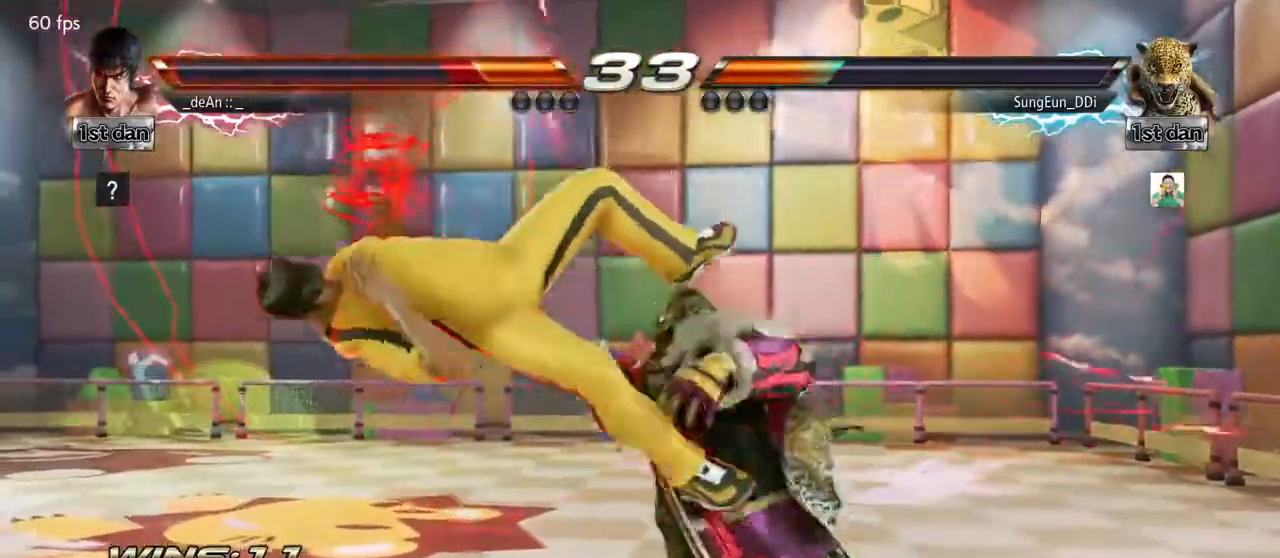
{"buttons": [], "left_stick": "left", "events": []}
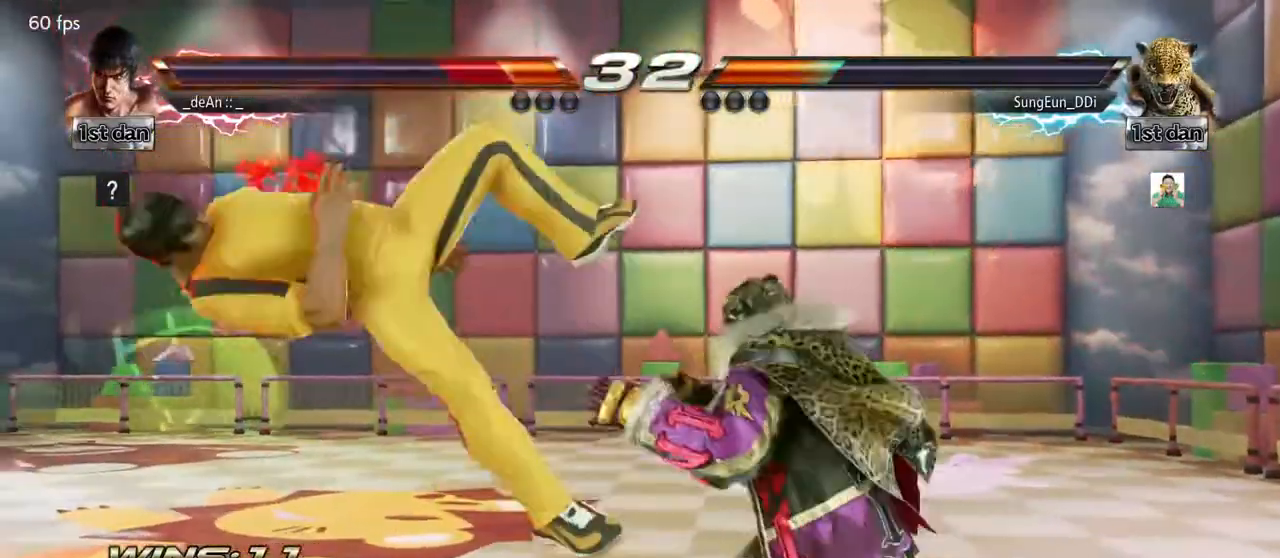
{"buttons": [], "left_stick": "left", "events": [[167, "SQUARE", "down"], [300, "SQUARE", "up"]]}
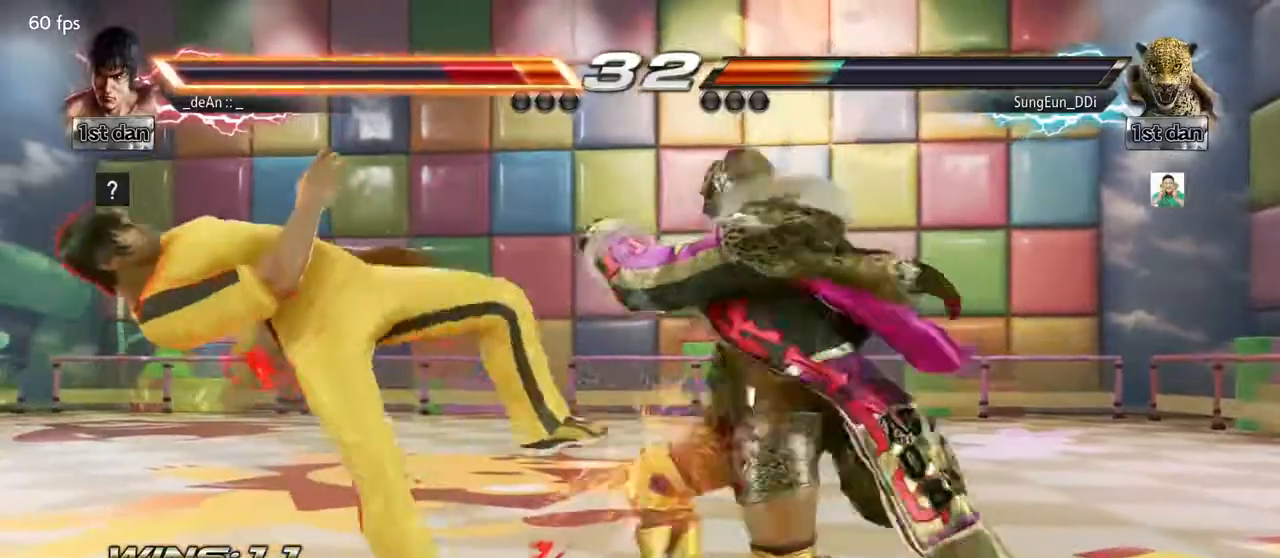
{"buttons": [], "left_stick": "left", "events": [[300, "SQUARE", "down"], [483, "SQUARE", "up"]]}
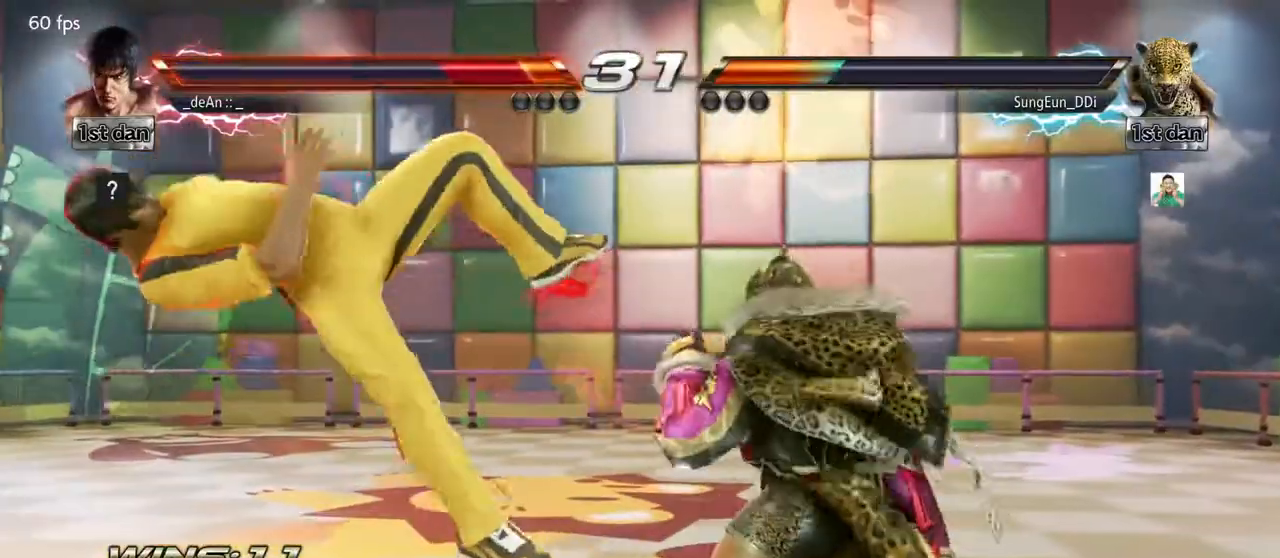
{"buttons": [], "left_stick": "left", "events": []}
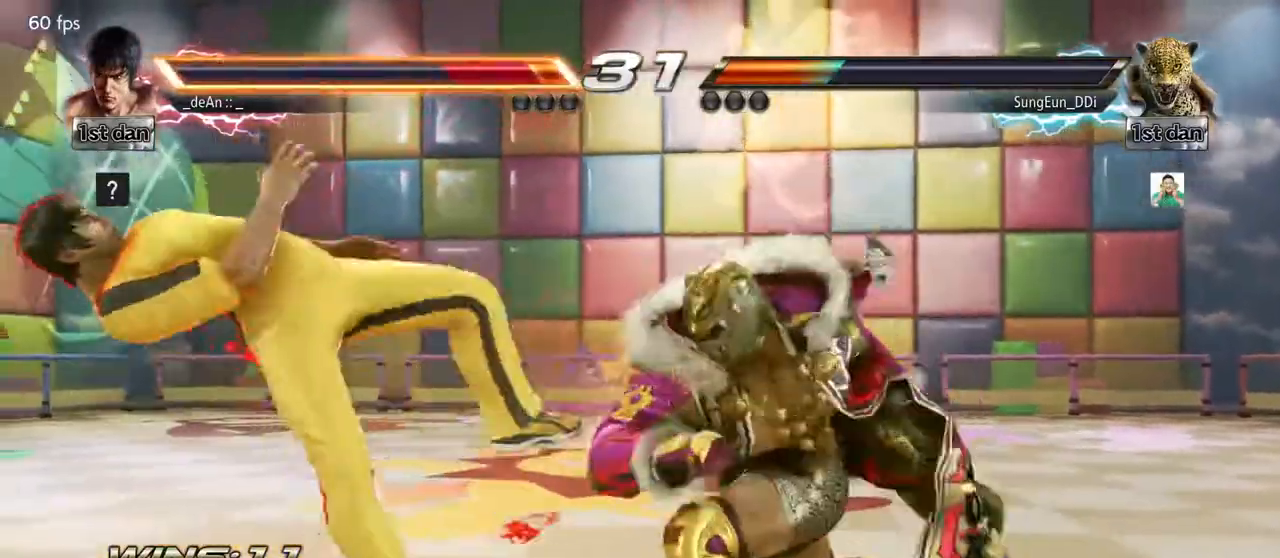
{"buttons": [], "left_stick": "left", "events": []}
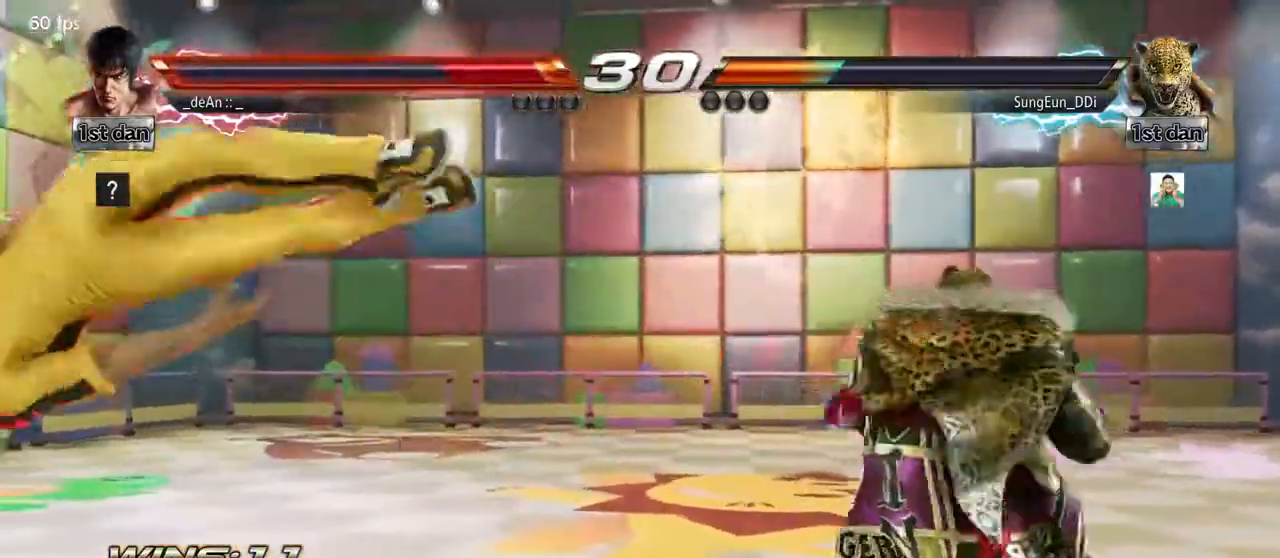
{"buttons": ["SQUARE"], "left_stick": "left", "events": [[100, "SQUARE", "down"], [200, "SQUARE", "up"], [317, "SQUARE", "down"], [383, "SQUARE", "up"], [467, "SQUARE", "down"]]}
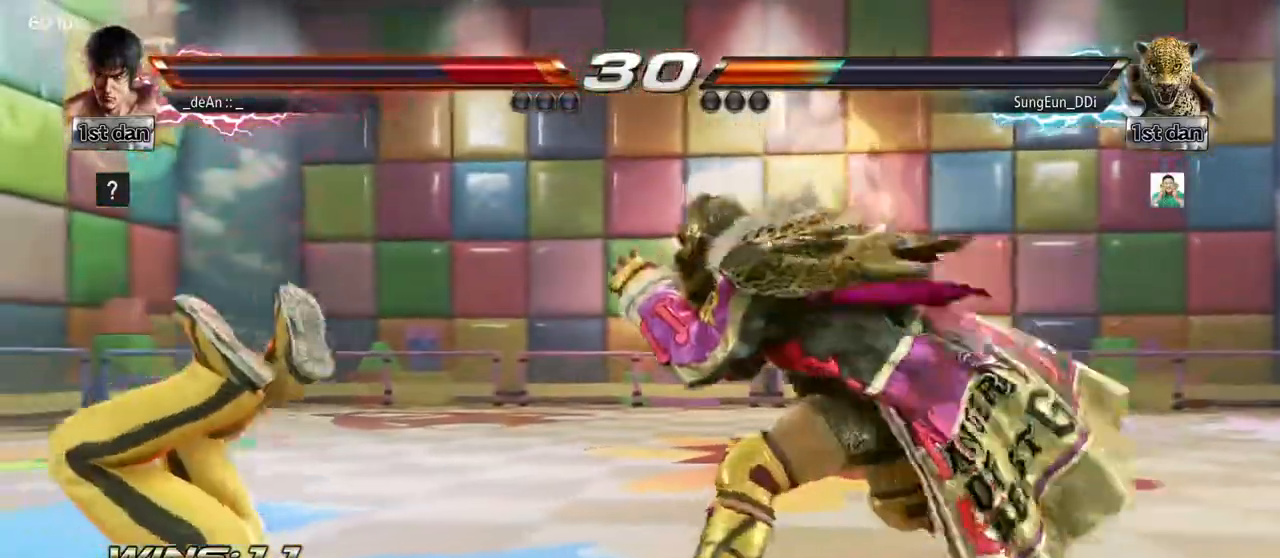
{"buttons": [], "left_stick": "left", "events": [[100, "SQUARE", "up"], [133, "SQUARE", "down"], [417, "SQUARE", "up"]]}
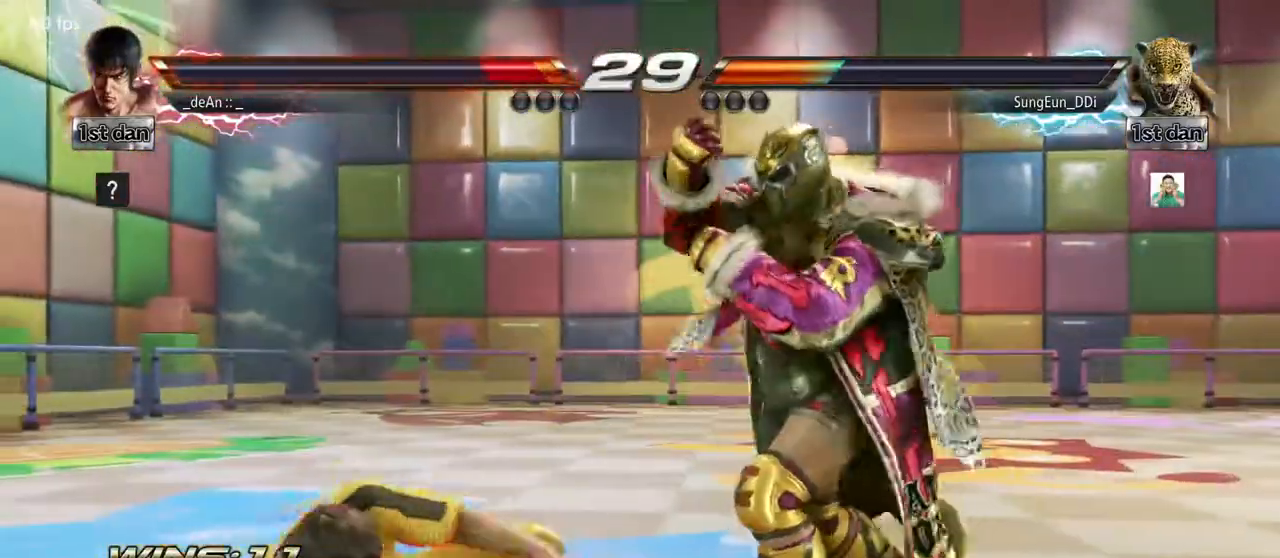
{"buttons": ["CIRCLE"], "left_stick": "center", "events": [[83, "left_stick", "center"], [167, "CIRCLE", "down"], [283, "CIRCLE", "up"], [333, "CIRCLE", "down"], [467, "CIRCLE", "up"], [500, "CIRCLE", "down"]]}